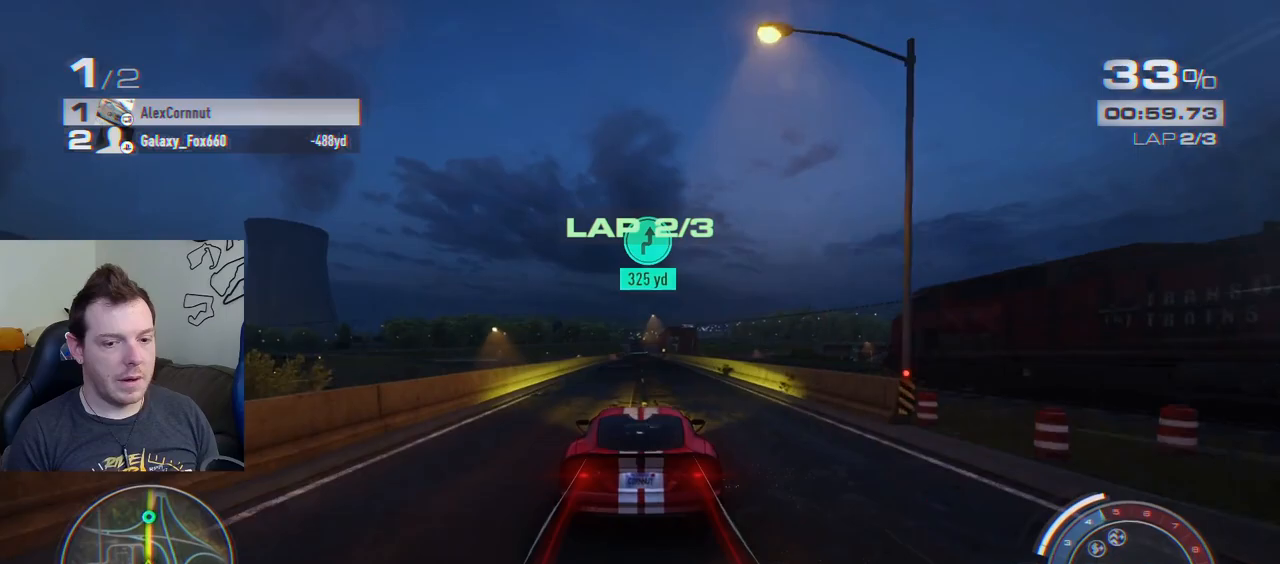
Gameplay with a controller (PlayStation layout); each line is a JSON object with the inputs held at the frame after it. "events" lists button and stick changes between this image and that frame as [ms after this image, input, new state], when the widget could be followed in between. Not read: right_stick.
{"buttons": ["R2"], "left_stick": "center", "events": []}
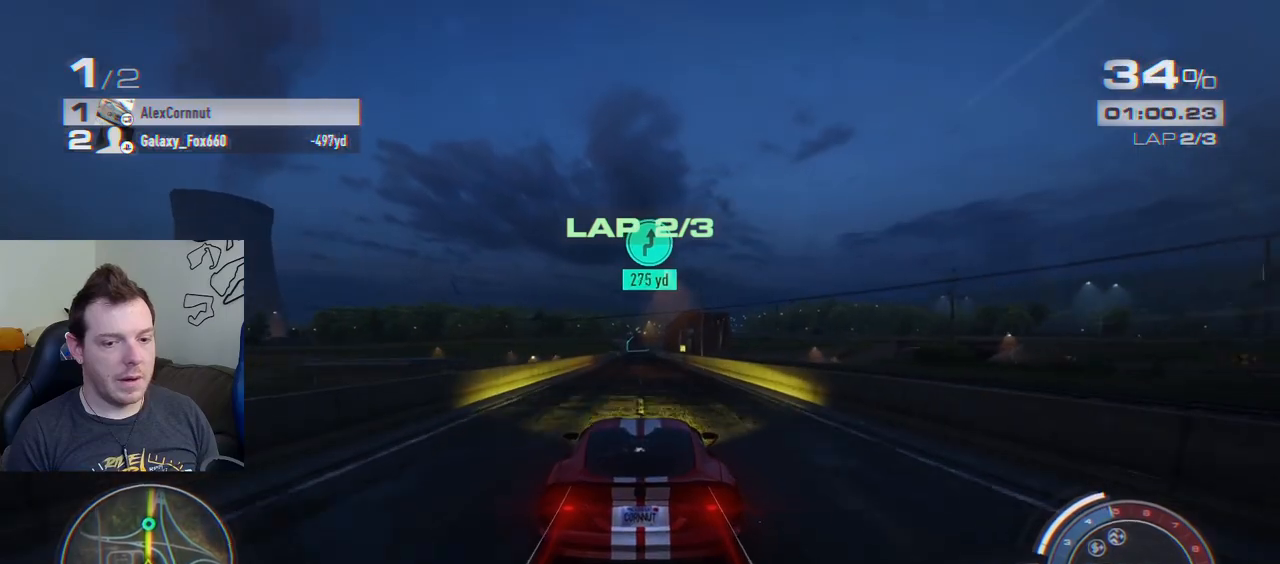
{"buttons": ["R2"], "left_stick": "center", "events": []}
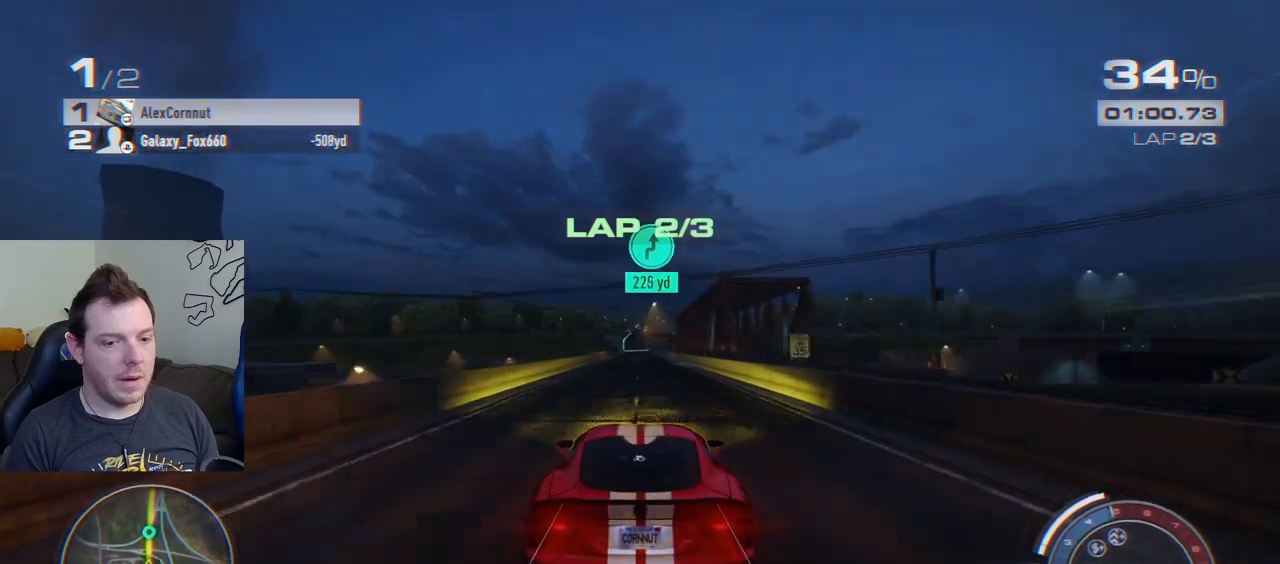
{"buttons": ["R2"], "left_stick": "center", "events": []}
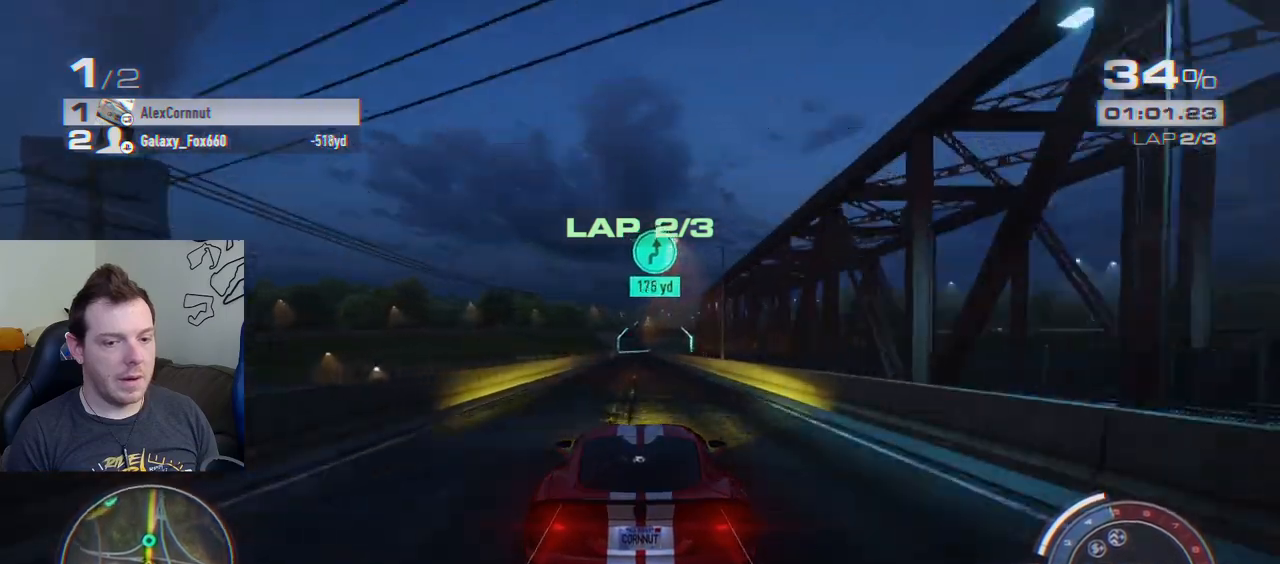
{"buttons": ["R2"], "left_stick": "center", "events": []}
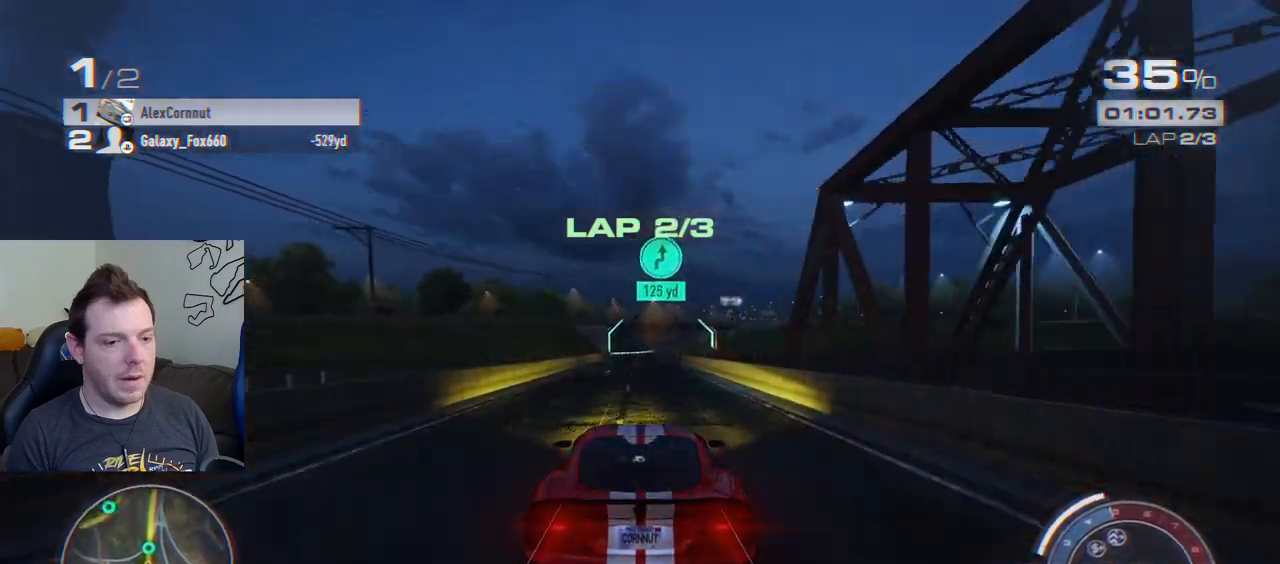
{"buttons": ["R2"], "left_stick": "center", "events": []}
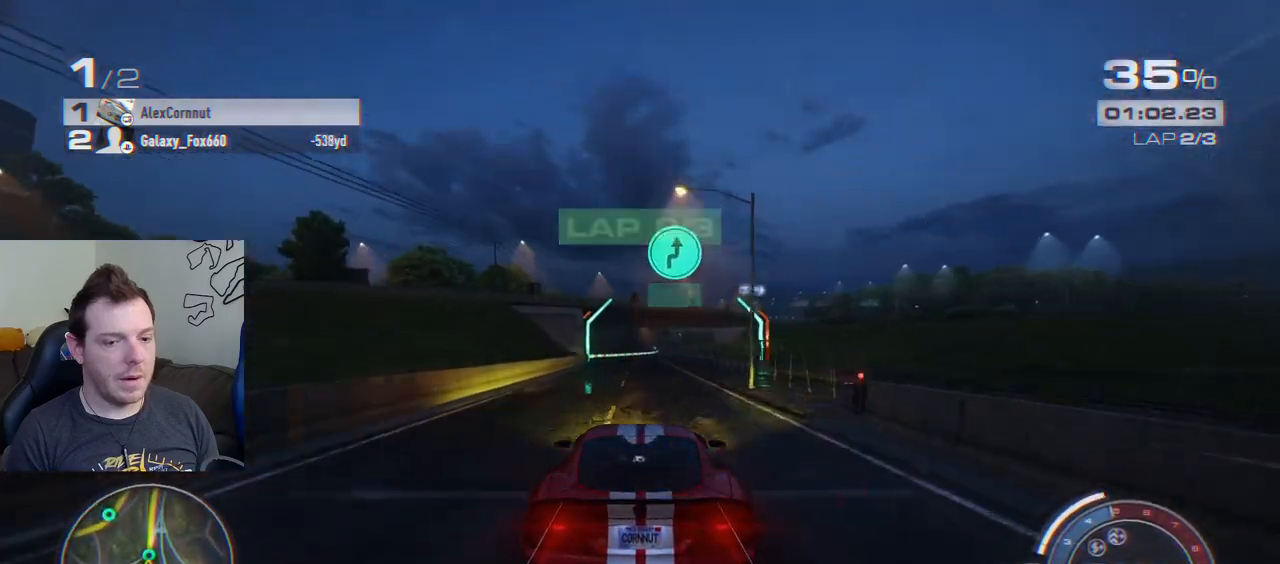
{"buttons": ["R2"], "left_stick": "right", "events": [[133, "left_stick", "right"]]}
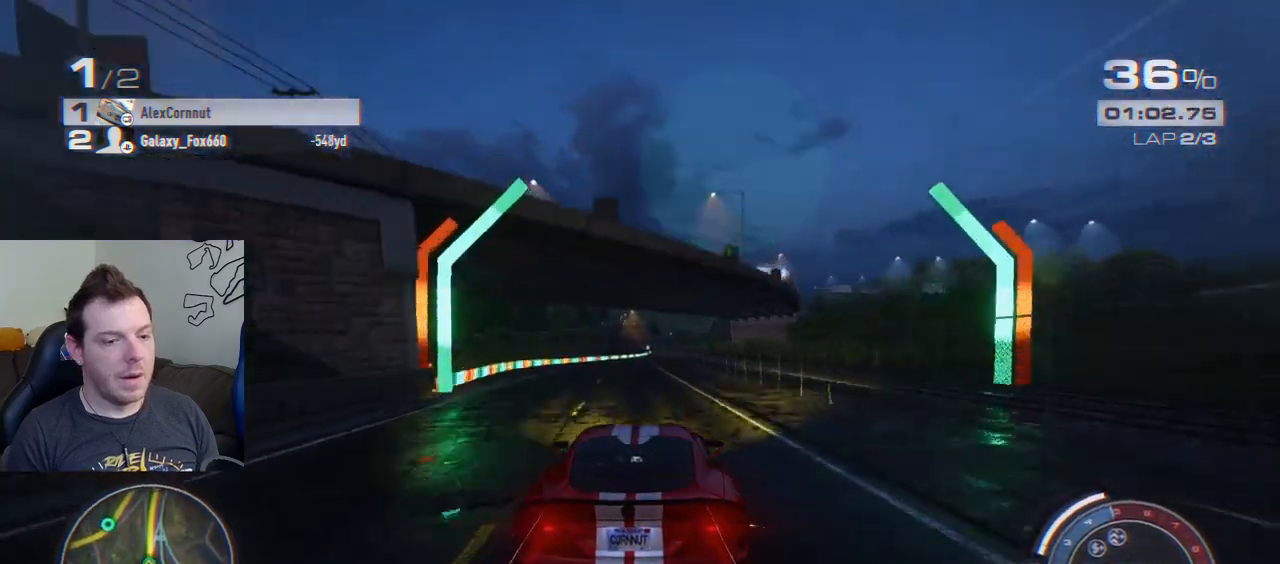
{"buttons": ["R2"], "left_stick": "center", "events": [[333, "left_stick", "center"]]}
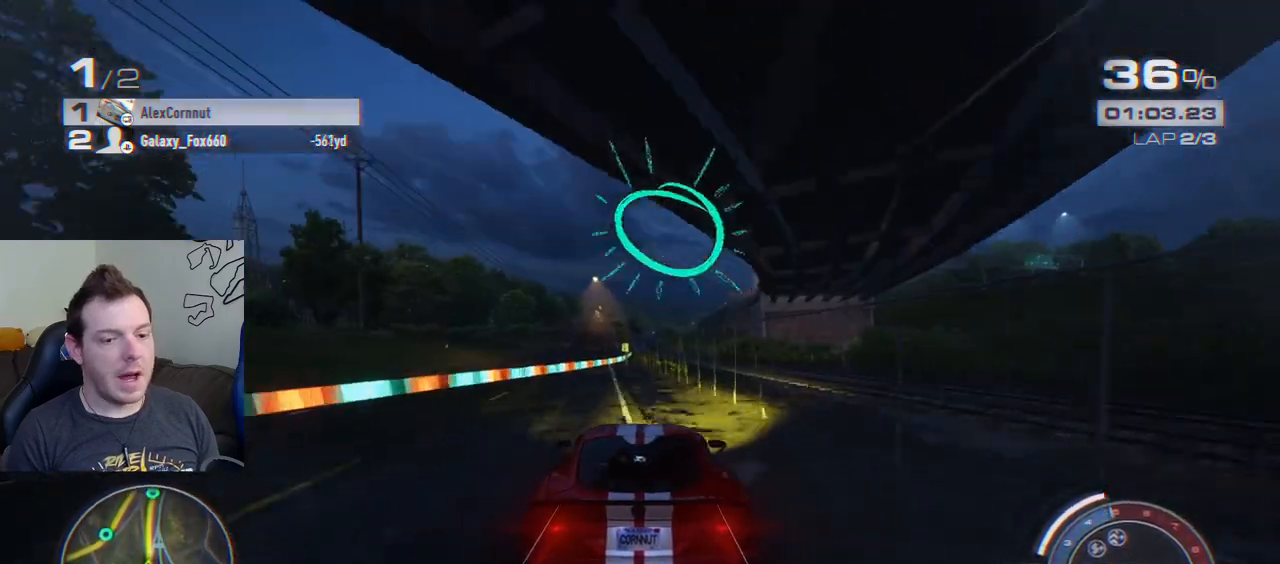
{"buttons": ["R2"], "left_stick": "center", "events": []}
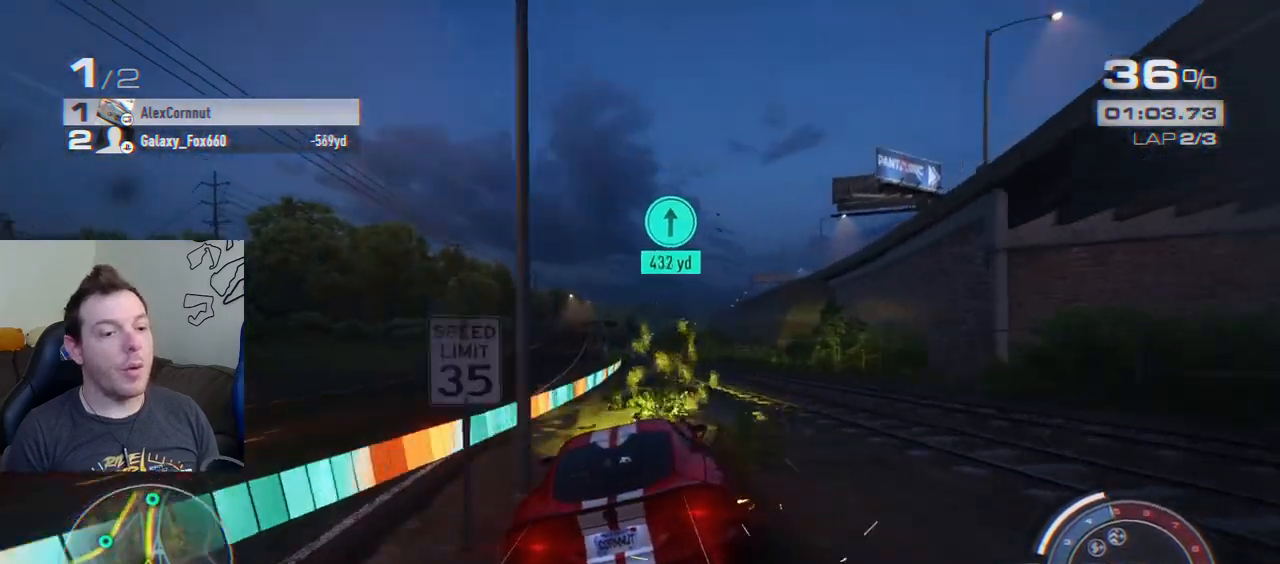
{"buttons": ["R2"], "left_stick": "center", "events": []}
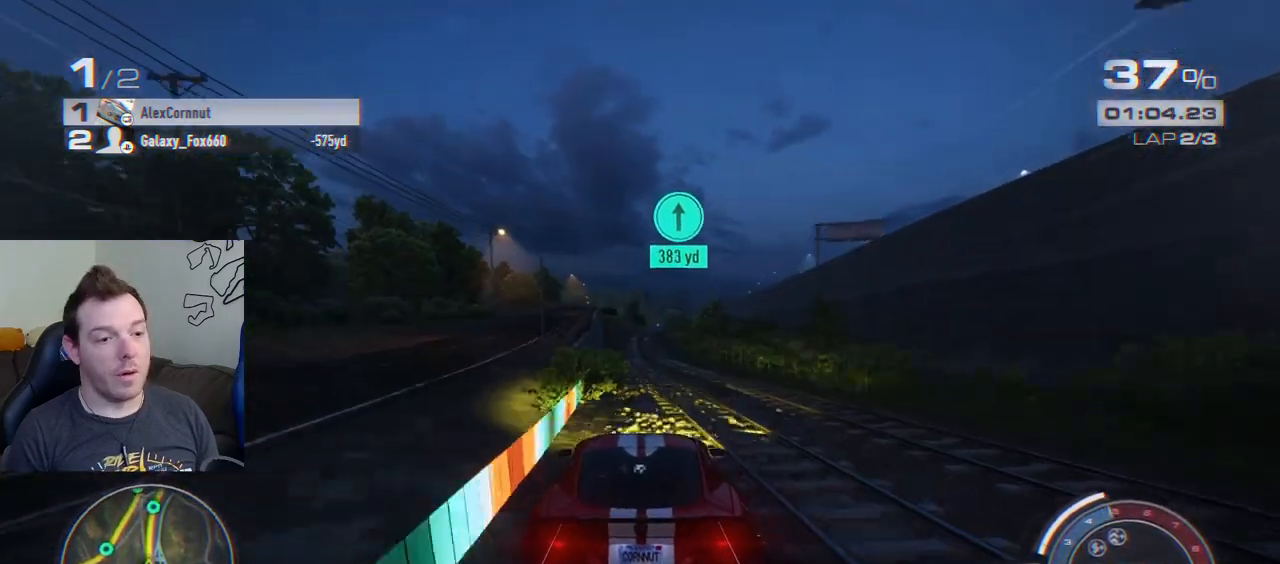
{"buttons": ["R2"], "left_stick": "center", "events": []}
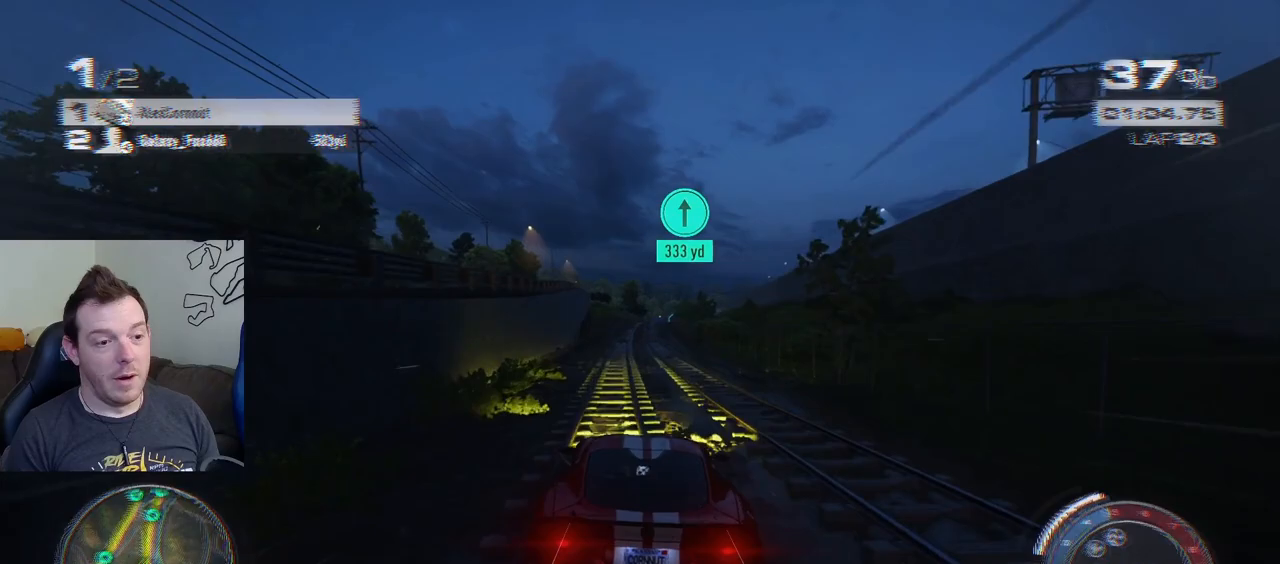
{"buttons": ["R2"], "left_stick": "center", "events": [[350, "left_stick", "right"], [483, "left_stick", "center"]]}
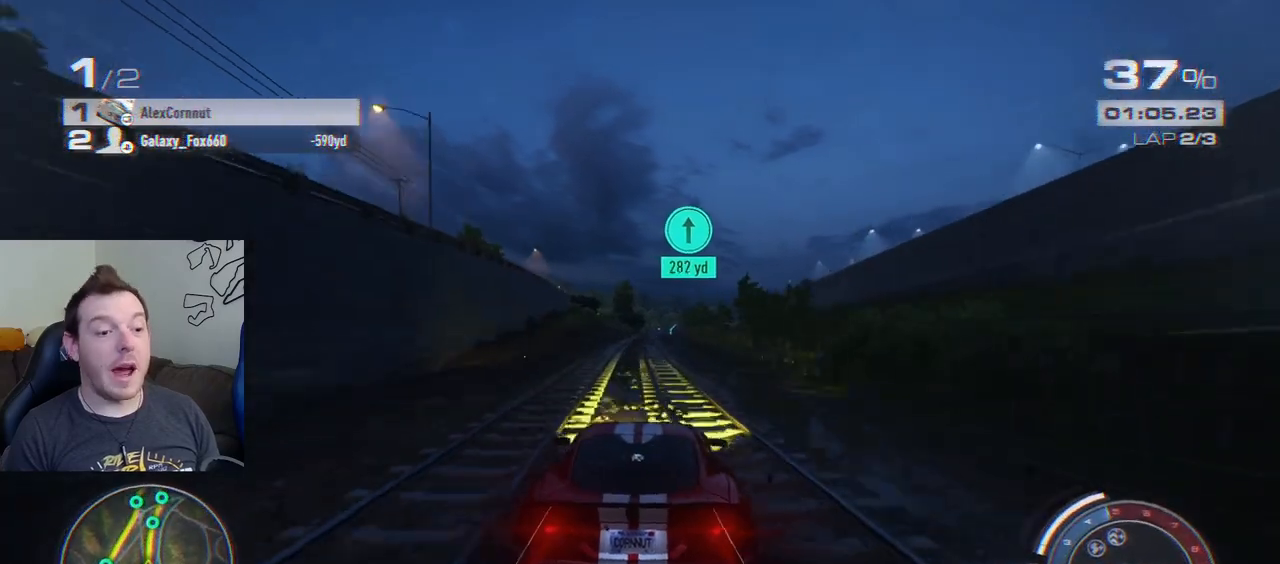
{"buttons": ["R2"], "left_stick": "center", "events": [[267, "left_stick", "right"], [333, "left_stick", "center"]]}
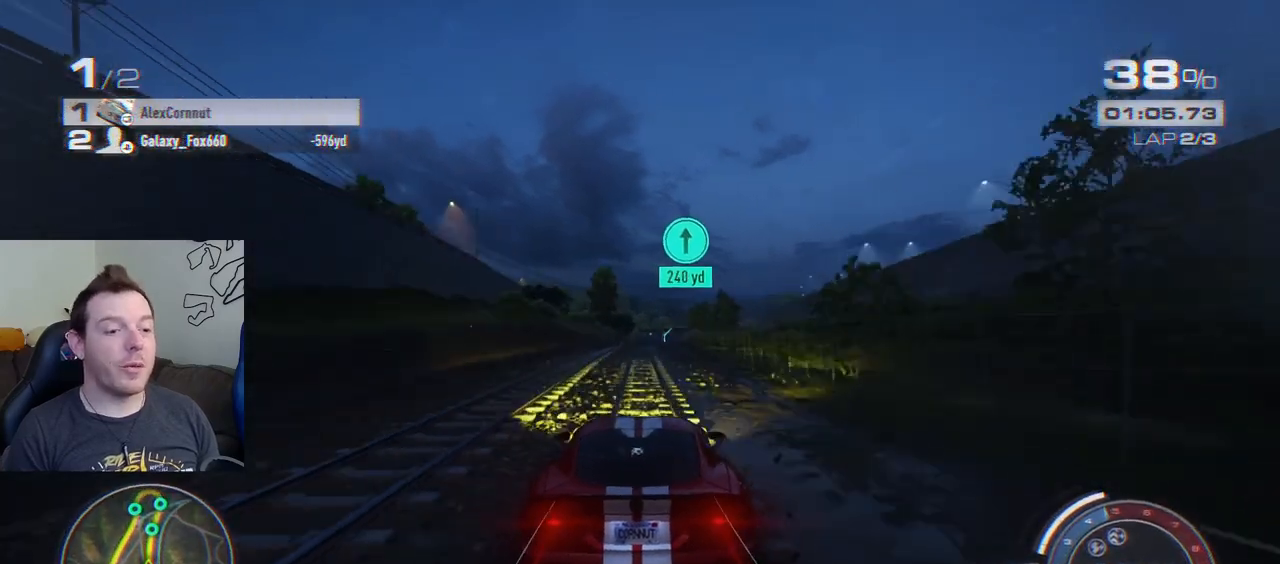
{"buttons": ["R2"], "left_stick": "right", "events": [[200, "left_stick", "right"]]}
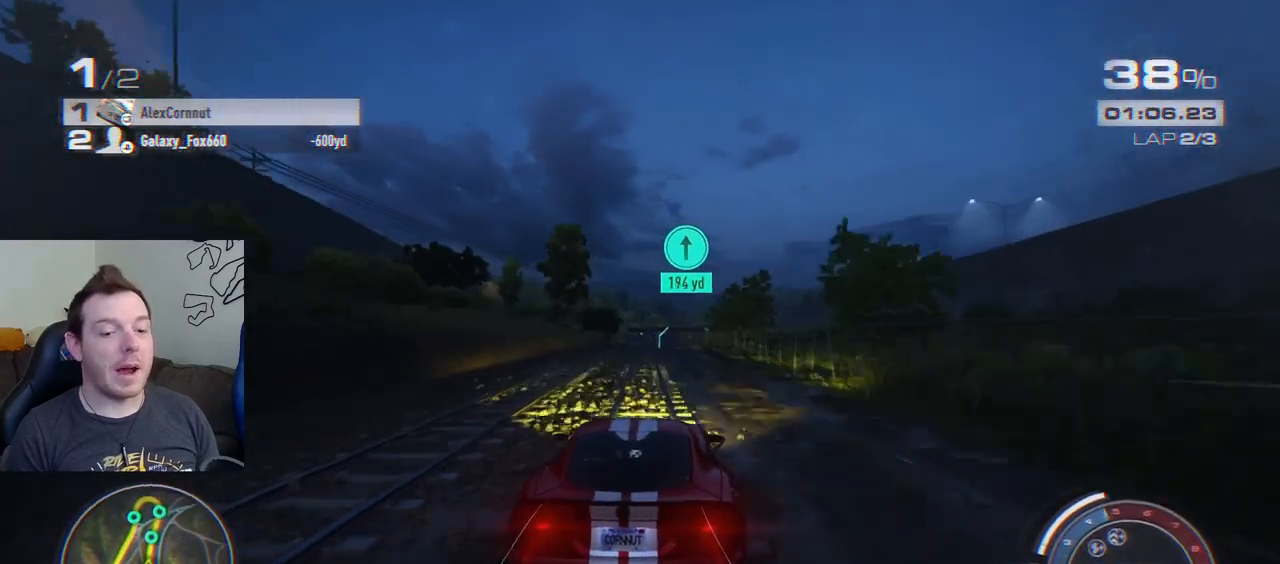
{"buttons": ["R2"], "left_stick": "center", "events": [[300, "left_stick", "center"]]}
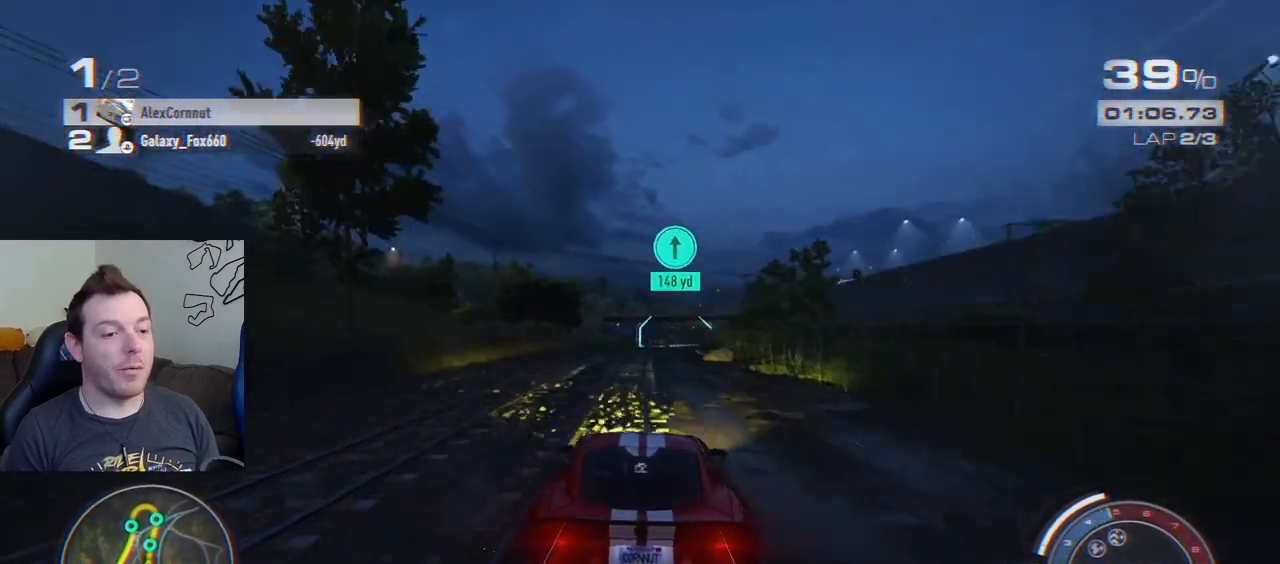
{"buttons": ["R2"], "left_stick": "right", "events": [[383, "left_stick", "right"]]}
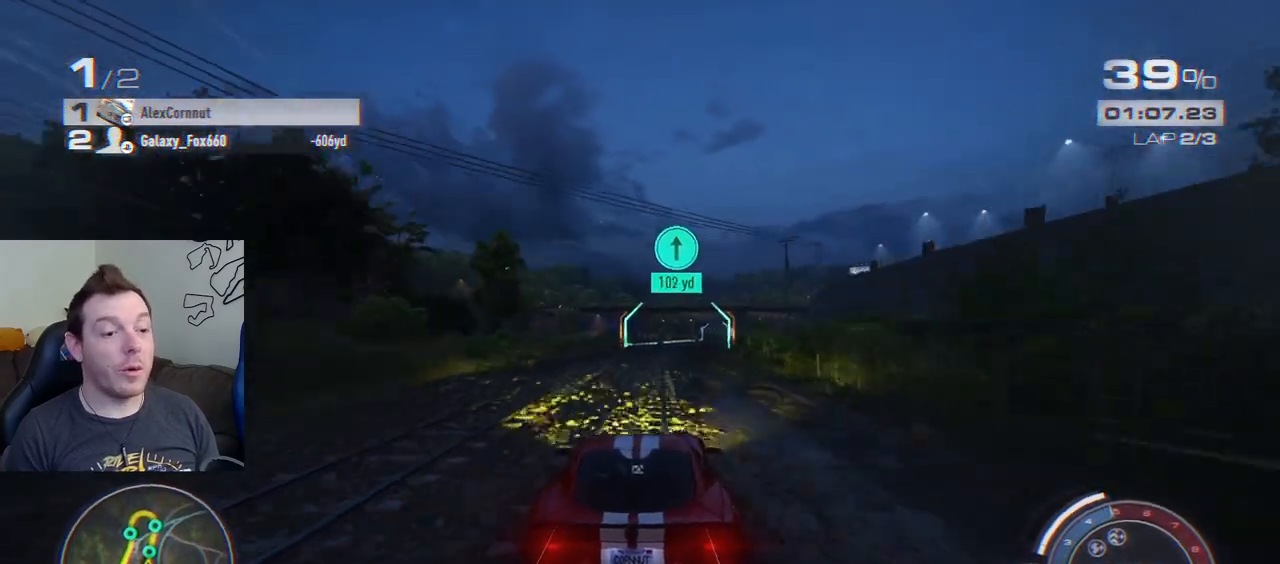
{"buttons": ["R2"], "left_stick": "right", "events": []}
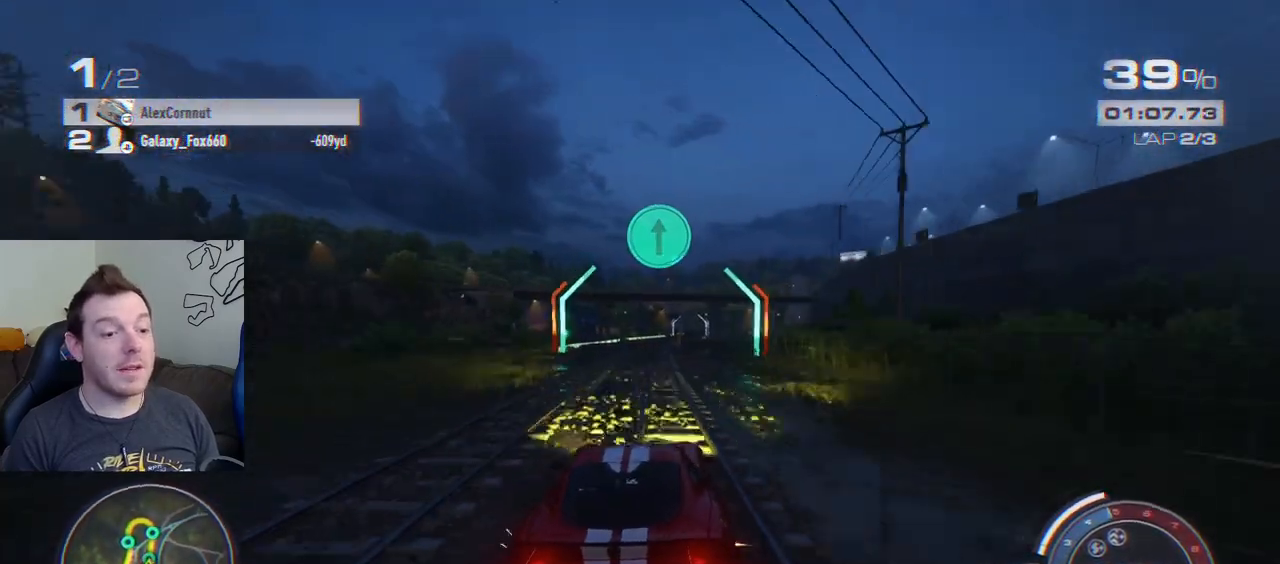
{"buttons": ["R2"], "left_stick": "left", "events": [[117, "L2", "down"], [167, "L2", "up"], [200, "left_stick", "center"], [483, "left_stick", "left"]]}
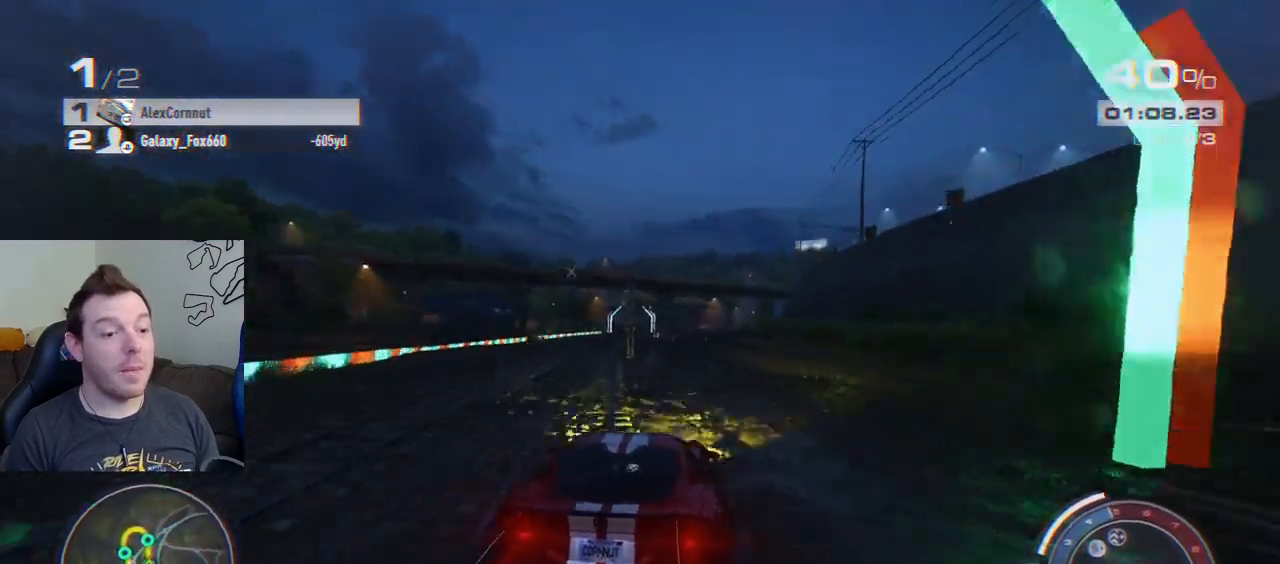
{"buttons": ["R2"], "left_stick": "center", "events": [[167, "left_stick", "center"]]}
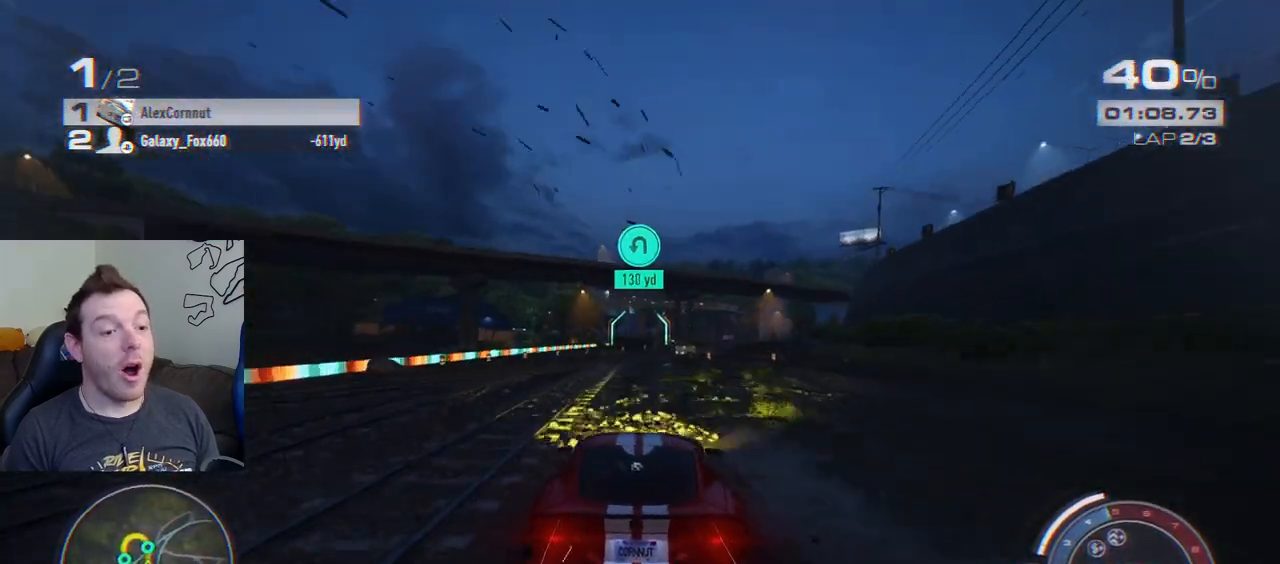
{"buttons": ["R2"], "left_stick": "right", "events": [[133, "left_stick", "right"], [250, "left_stick", "center"], [450, "left_stick", "right"]]}
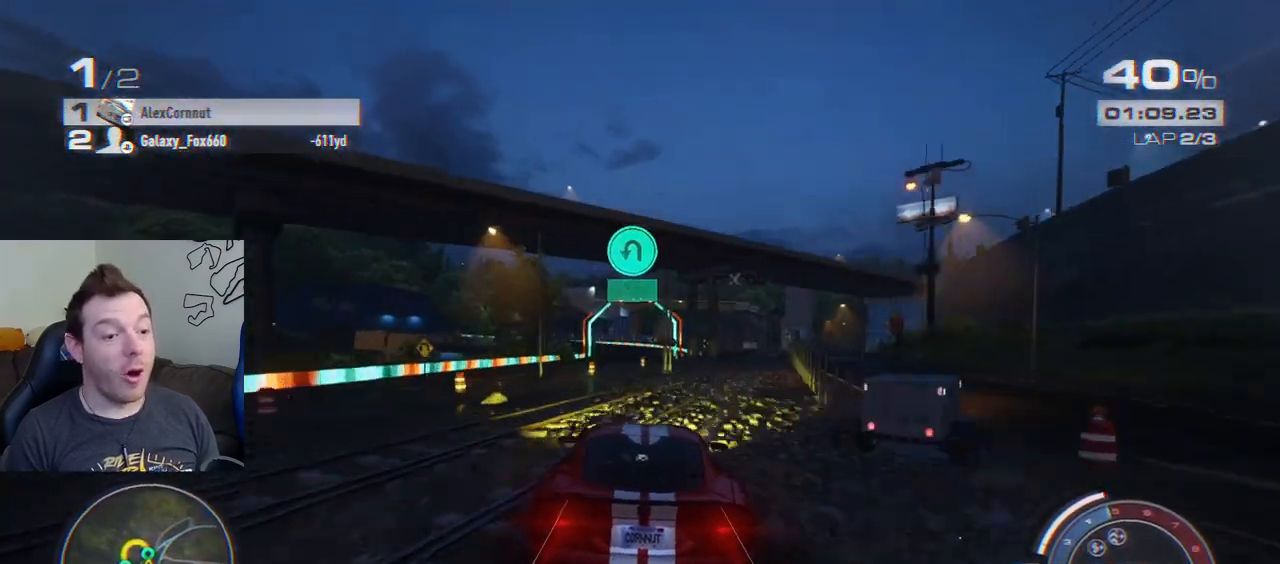
{"buttons": ["L2"], "left_stick": "left", "events": [[67, "left_stick", "center"], [400, "R2", "up"], [433, "left_stick", "left"], [483, "L2", "down"]]}
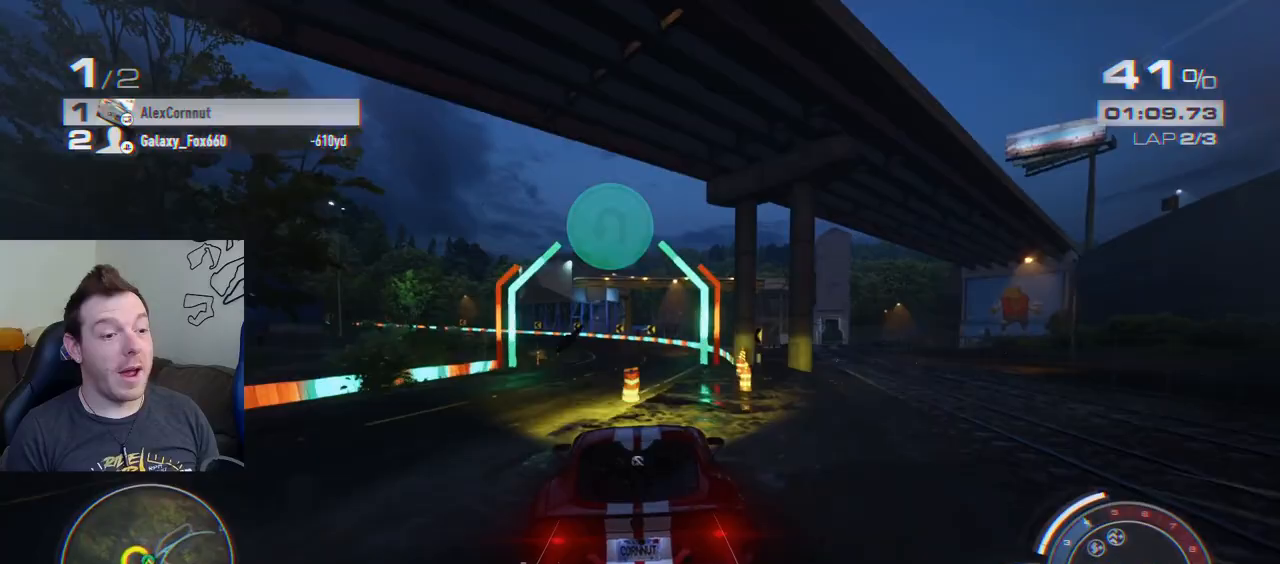
{"buttons": [], "left_stick": "center", "events": [[167, "L2", "up"], [283, "L2", "down"], [450, "L2", "up"], [467, "left_stick", "center"]]}
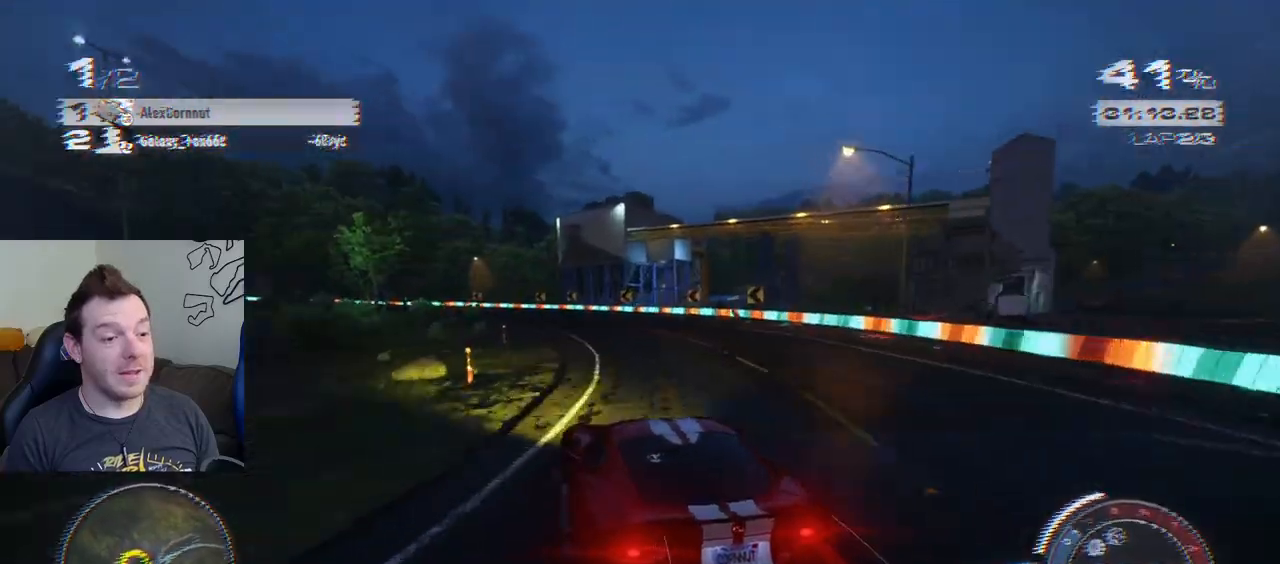
{"buttons": ["L2"], "left_stick": "left", "events": [[117, "left_stick", "left"], [167, "L1", "down"], [267, "left_stick", "center"], [300, "L1", "up"], [333, "left_stick", "left"], [500, "L2", "down"]]}
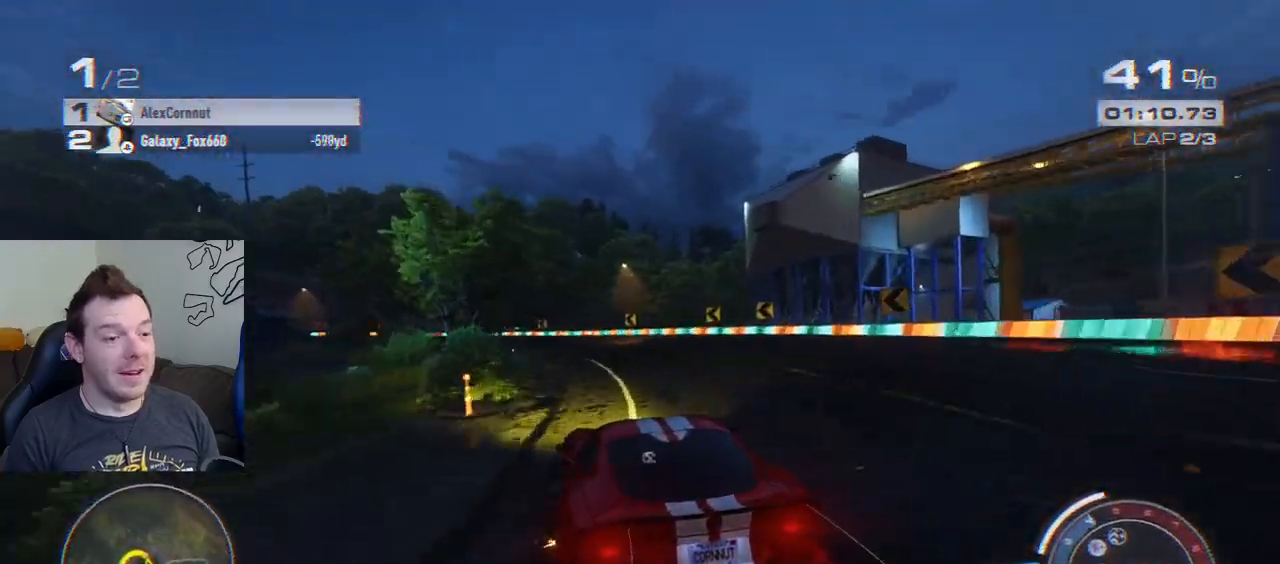
{"buttons": [], "left_stick": "center", "events": [[100, "L2", "up"], [450, "left_stick", "center"]]}
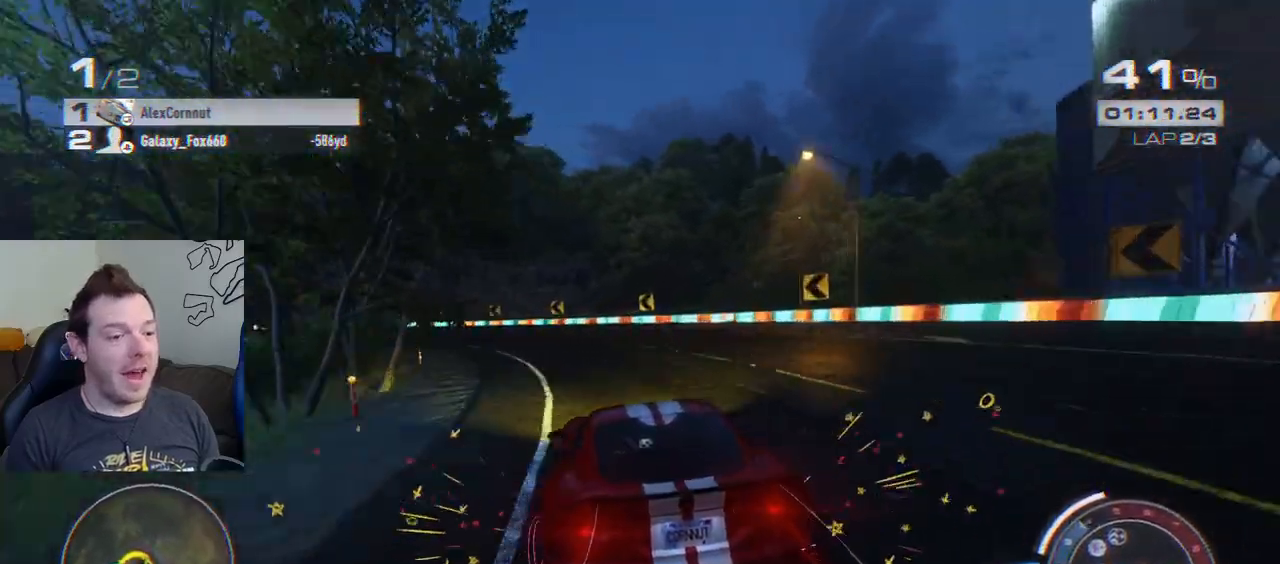
{"buttons": [], "left_stick": "left", "events": [[33, "left_stick", "left"]]}
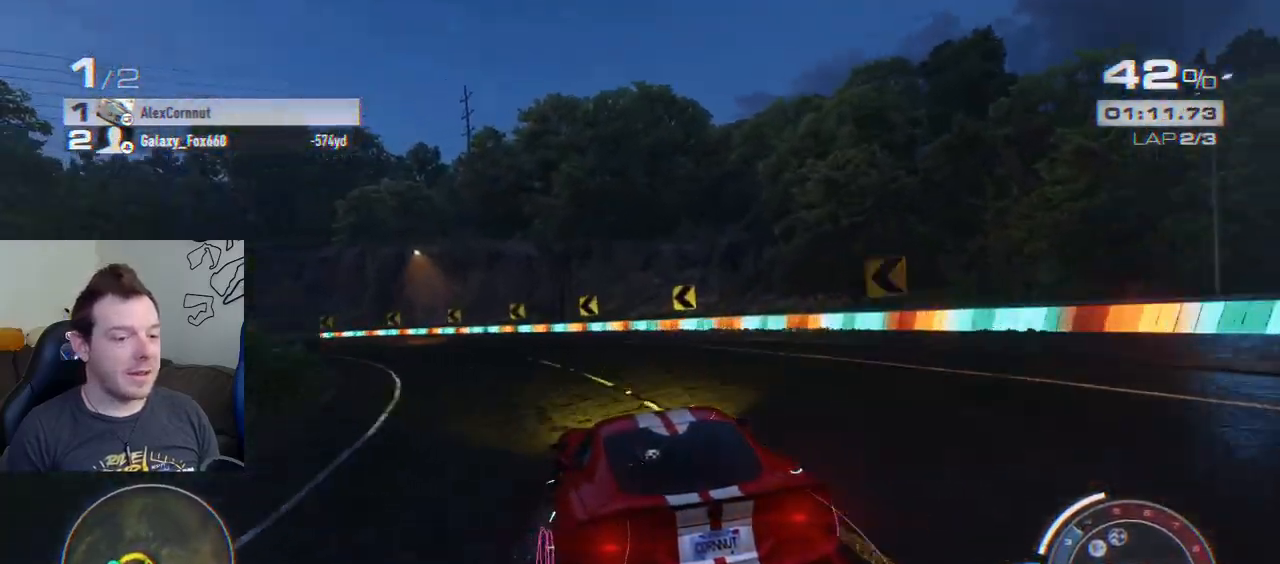
{"buttons": [], "left_stick": "left", "events": []}
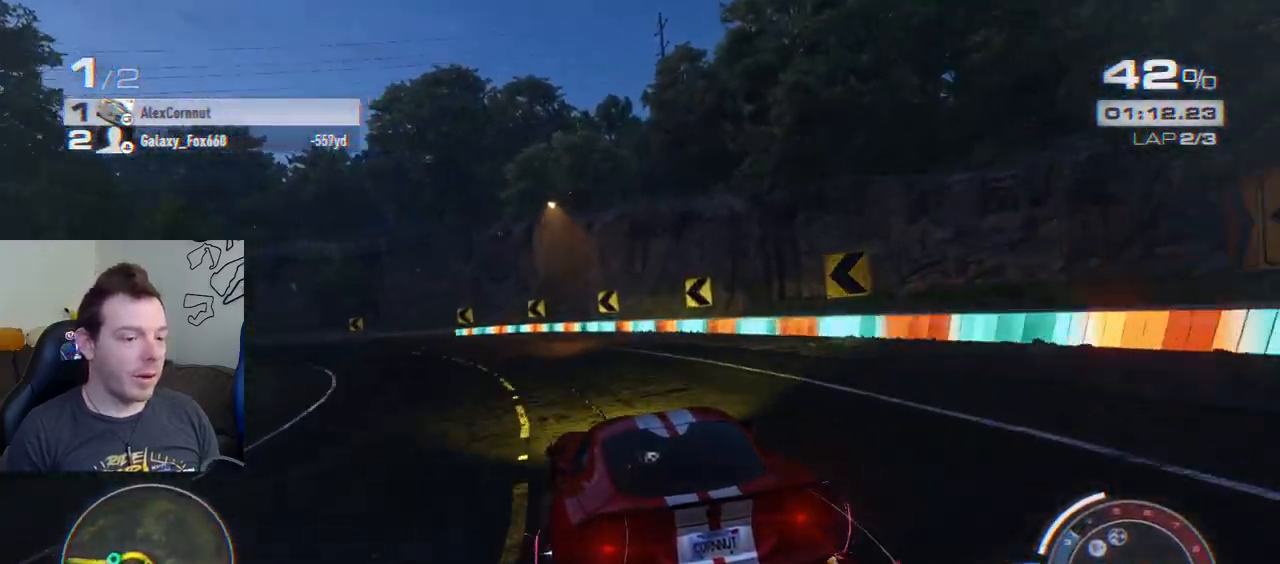
{"buttons": ["R2"], "left_stick": "left", "events": [[333, "R2", "down"], [367, "left_stick", "center"], [417, "left_stick", "left"]]}
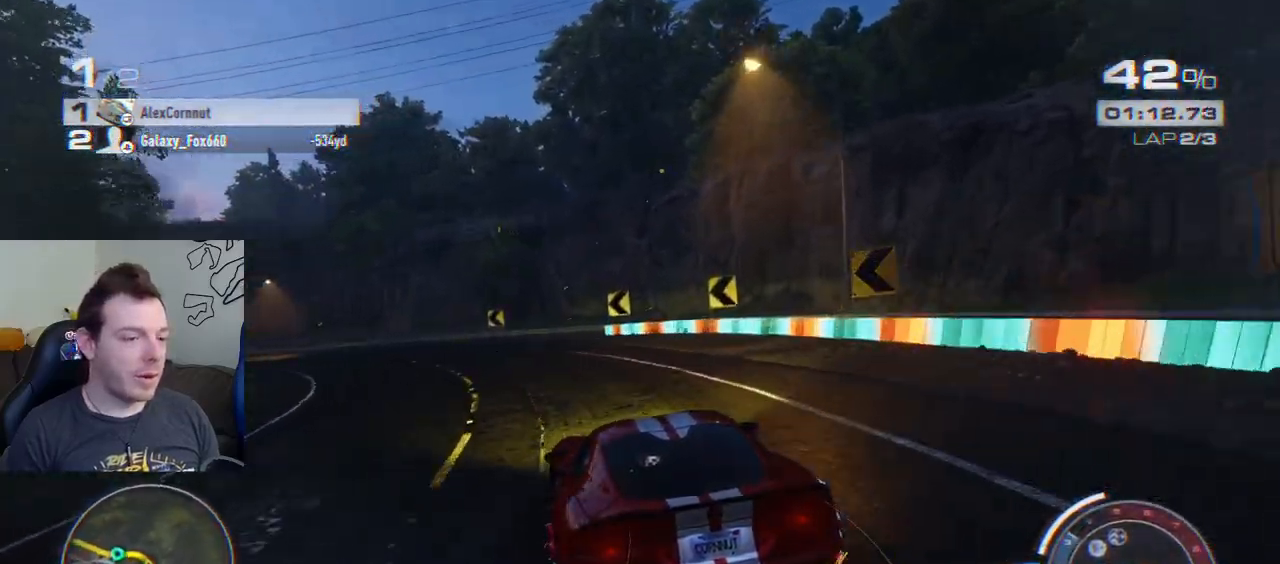
{"buttons": ["R2"], "left_stick": "left", "events": [[350, "left_stick", "center"], [450, "left_stick", "left"]]}
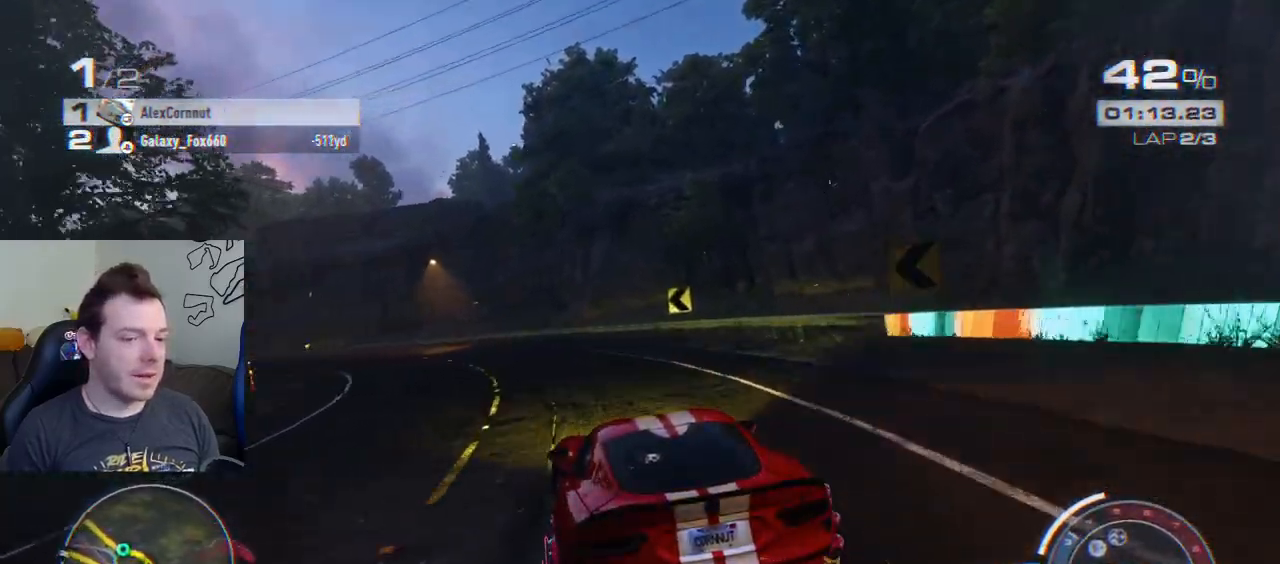
{"buttons": ["R2"], "left_stick": "left", "events": [[100, "left_stick", "center"], [183, "left_stick", "left"], [367, "left_stick", "center"], [450, "left_stick", "left"]]}
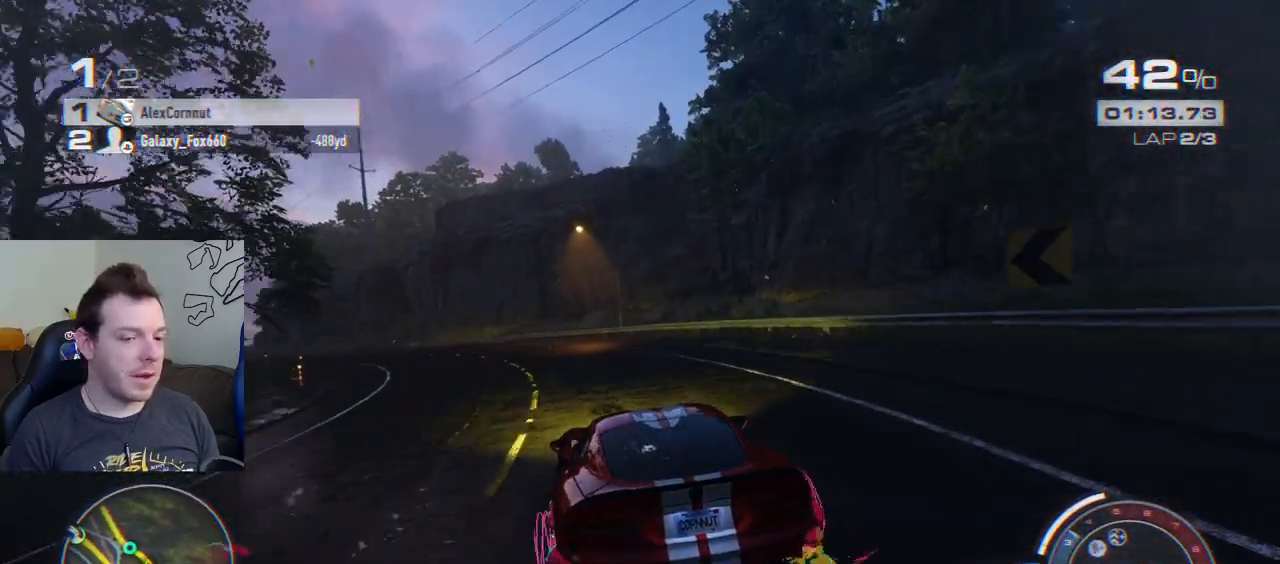
{"buttons": ["R2"], "left_stick": "left", "events": [[133, "left_stick", "center"], [200, "left_stick", "left"], [400, "left_stick", "center"], [450, "left_stick", "left"]]}
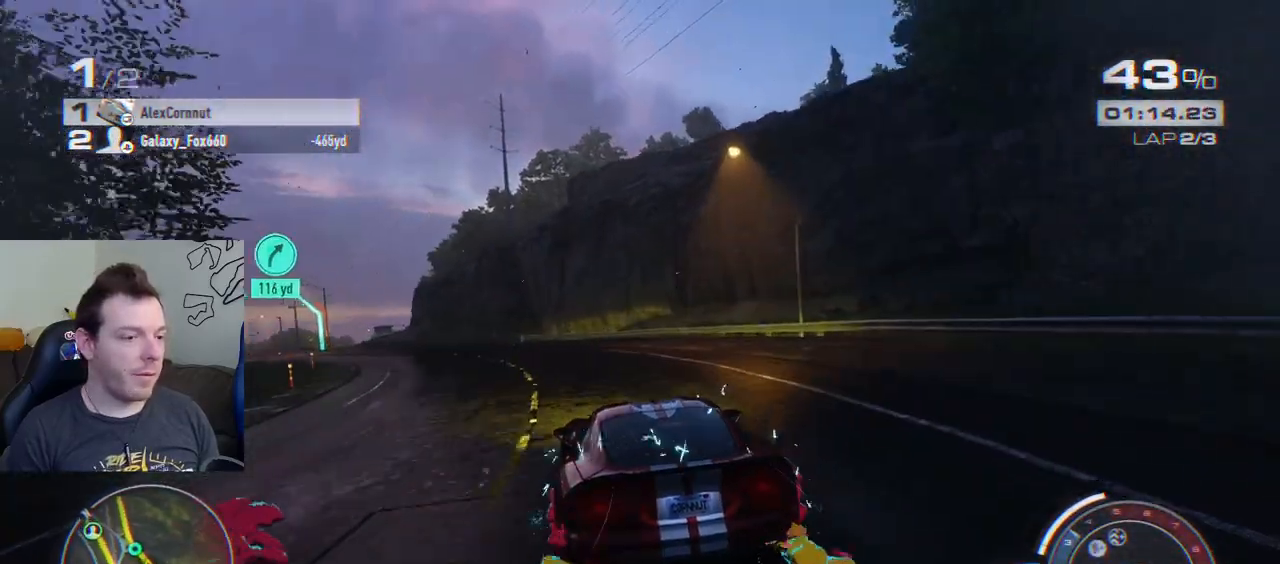
{"buttons": ["CROSS", "R2"], "left_stick": "center", "events": [[83, "CROSS", "down"], [150, "left_stick", "center"], [267, "left_stick", "left"], [467, "left_stick", "center"]]}